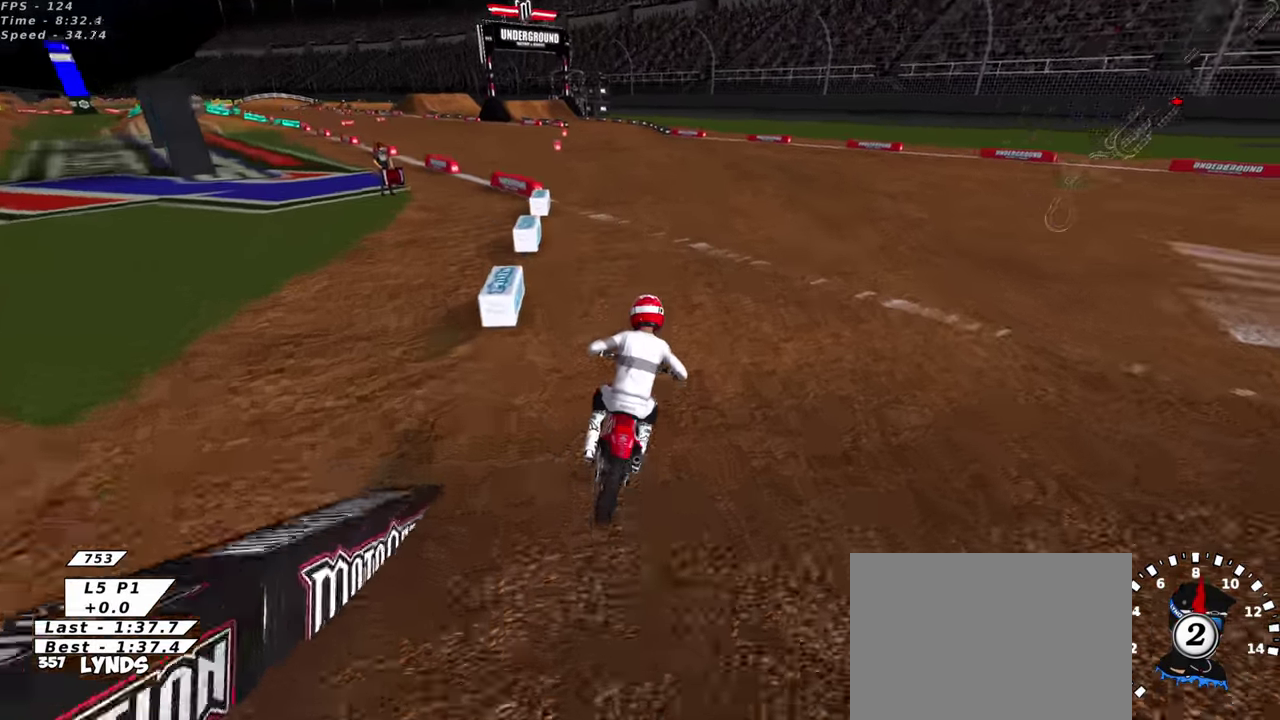
Gameplay with a controller (PlayStation layout); each line is a JSON object with the inputs held at the frame after it (dt_ms = milliseconds from this image to that frame). "events" lists button and stick changes between this image and that frame as [ms after this image, input, new state], when the widget could be followed in between. This document gives stick clicks only as held states, not as events.
{"dt_ms": 300, "buttons": ["R2", "R3"], "left_stick": "down", "right_stick": "up"}
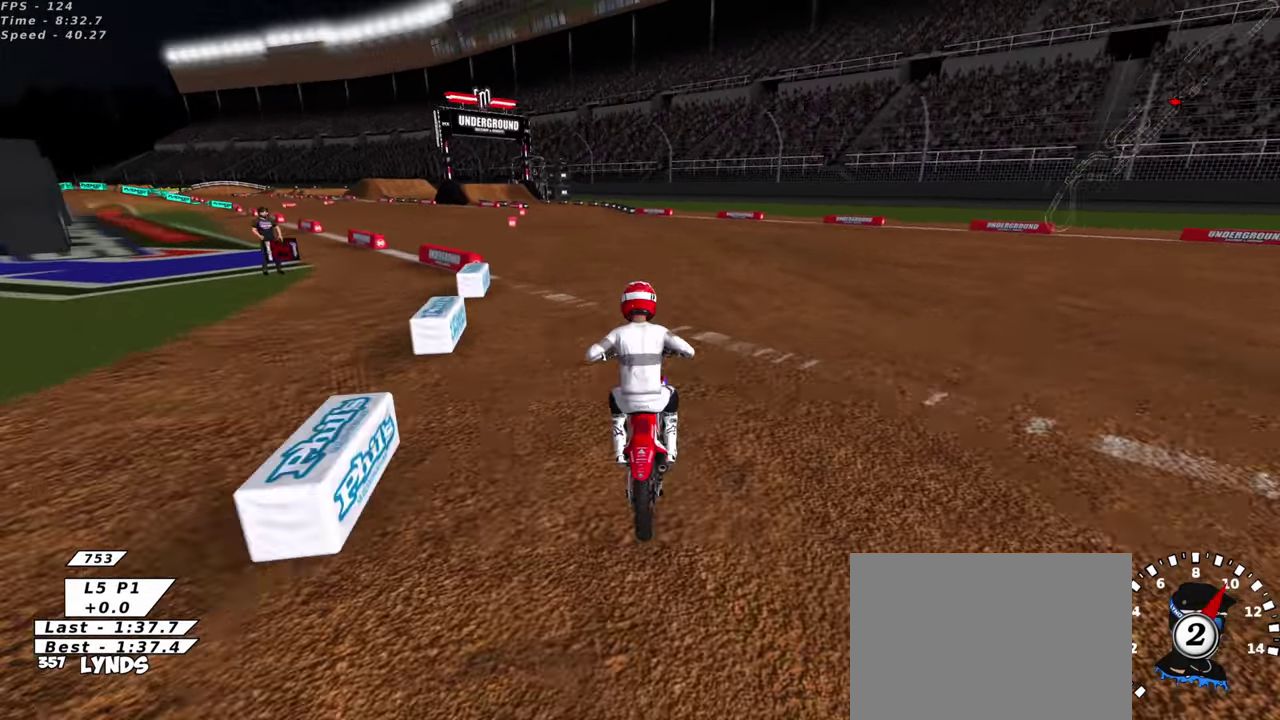
{"dt_ms": 600, "buttons": ["R2"], "left_stick": "down-left", "right_stick": "up"}
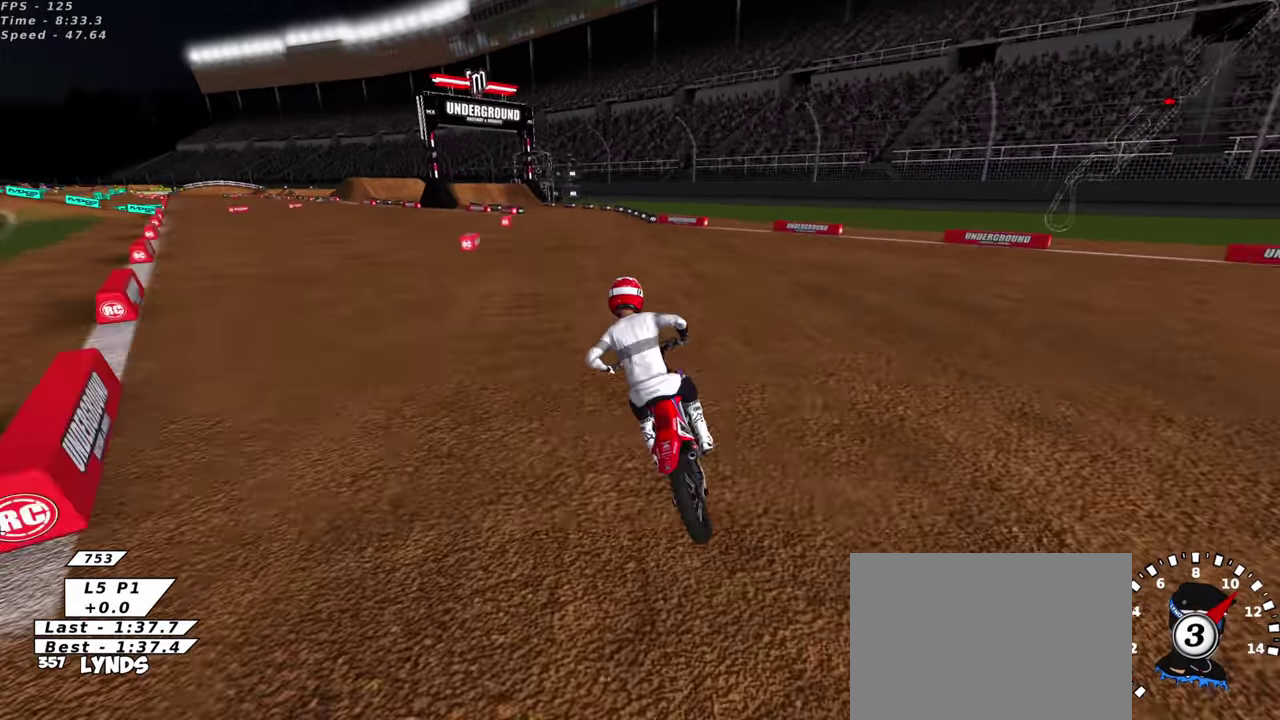
{"dt_ms": 400, "buttons": ["R2"], "left_stick": "center", "right_stick": "up", "events": [[17, "TRIANGLE", "down"], [133, "TRIANGLE", "up"], [300, "left_stick", "center"]]}
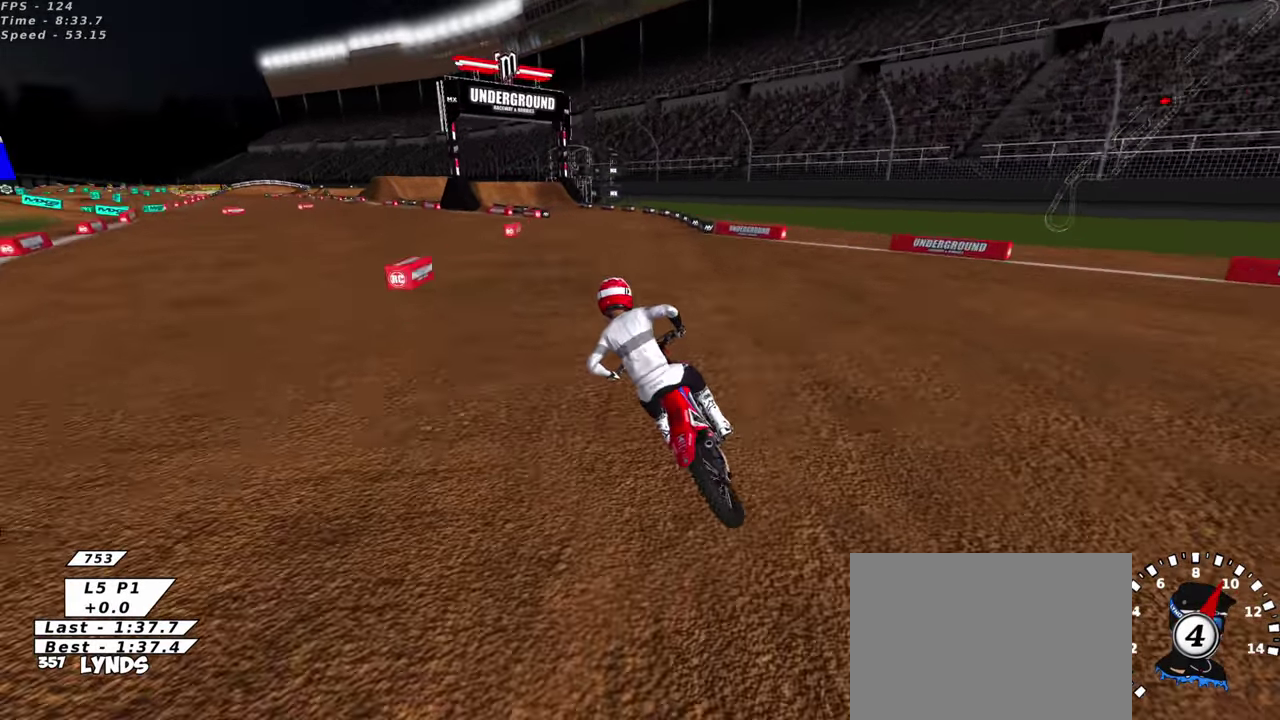
{"dt_ms": 500, "buttons": ["R2"], "left_stick": "down-left", "right_stick": "up", "events": [[333, "left_stick", "left"], [450, "left_stick", "down-left"]]}
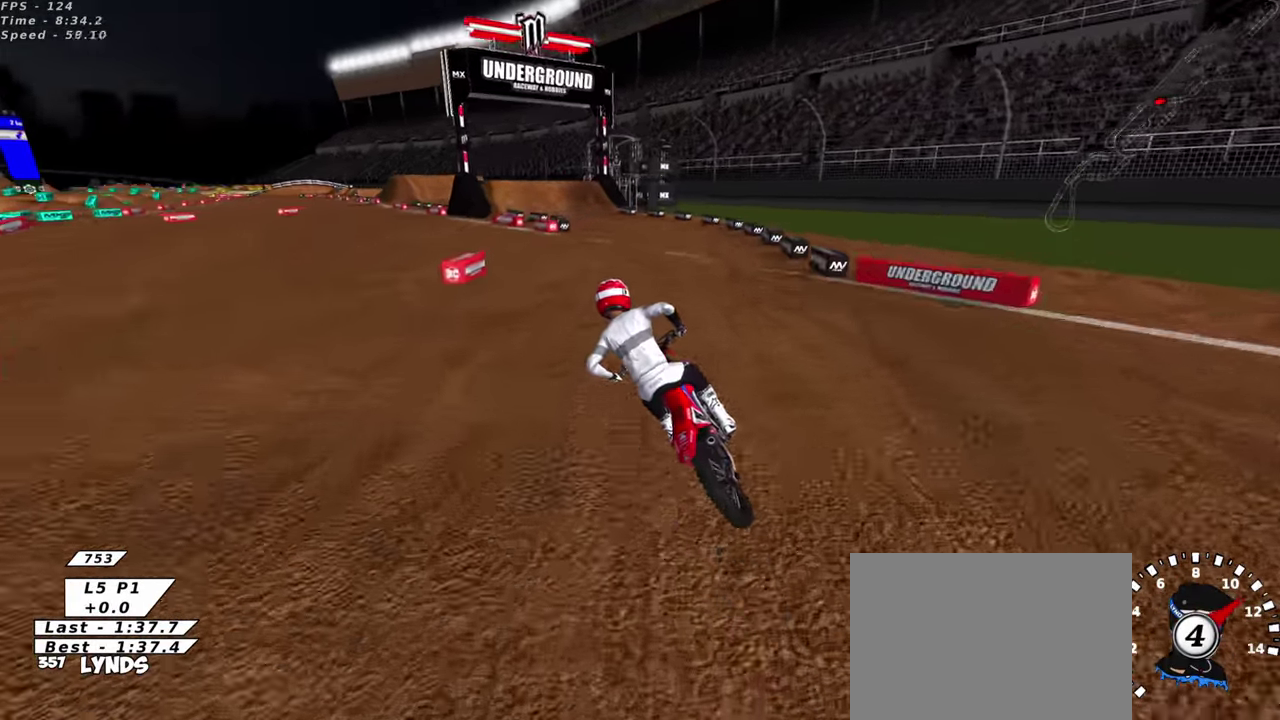
{"dt_ms": 500, "buttons": [], "left_stick": "center", "right_stick": "up", "events": [[183, "left_stick", "center"], [483, "R2", "up"]]}
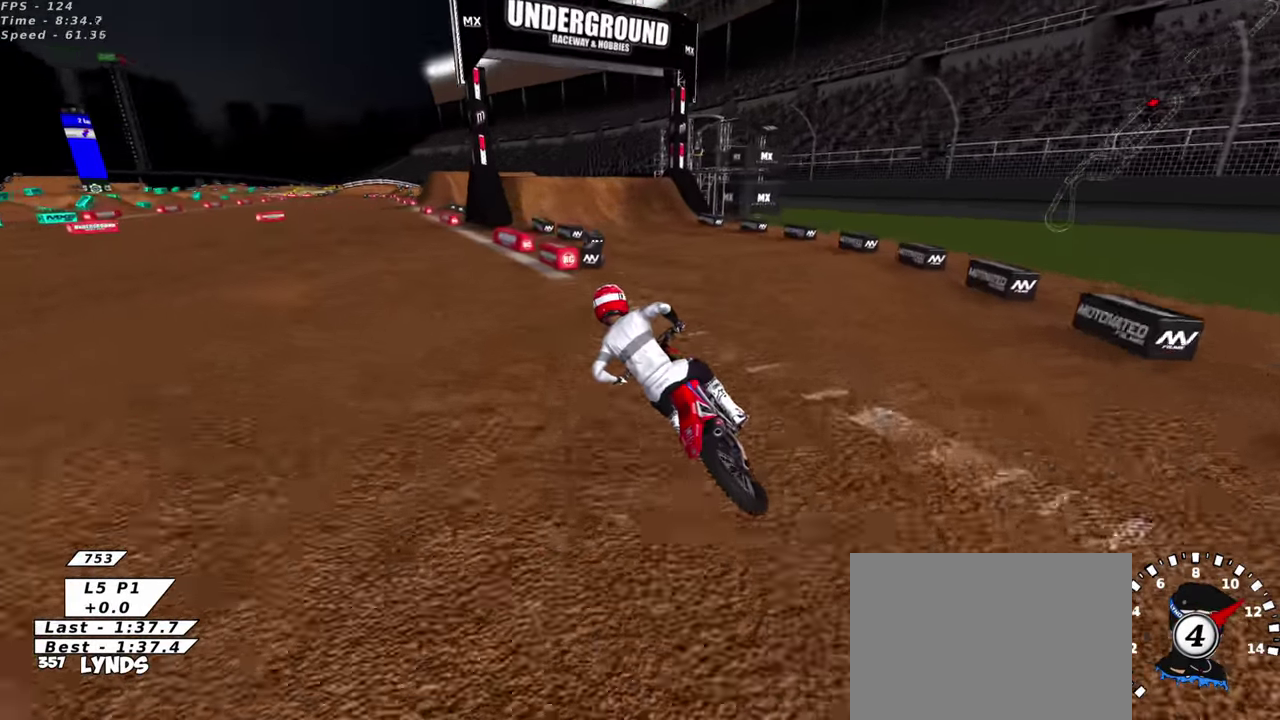
{"dt_ms": 500, "buttons": [], "left_stick": "up-right", "right_stick": "center", "events": [[17, "right_stick", "up-left"], [117, "SQUARE", "down"], [167, "right_stick", "center"], [217, "SQUARE", "up"], [367, "left_stick", "up-right"]]}
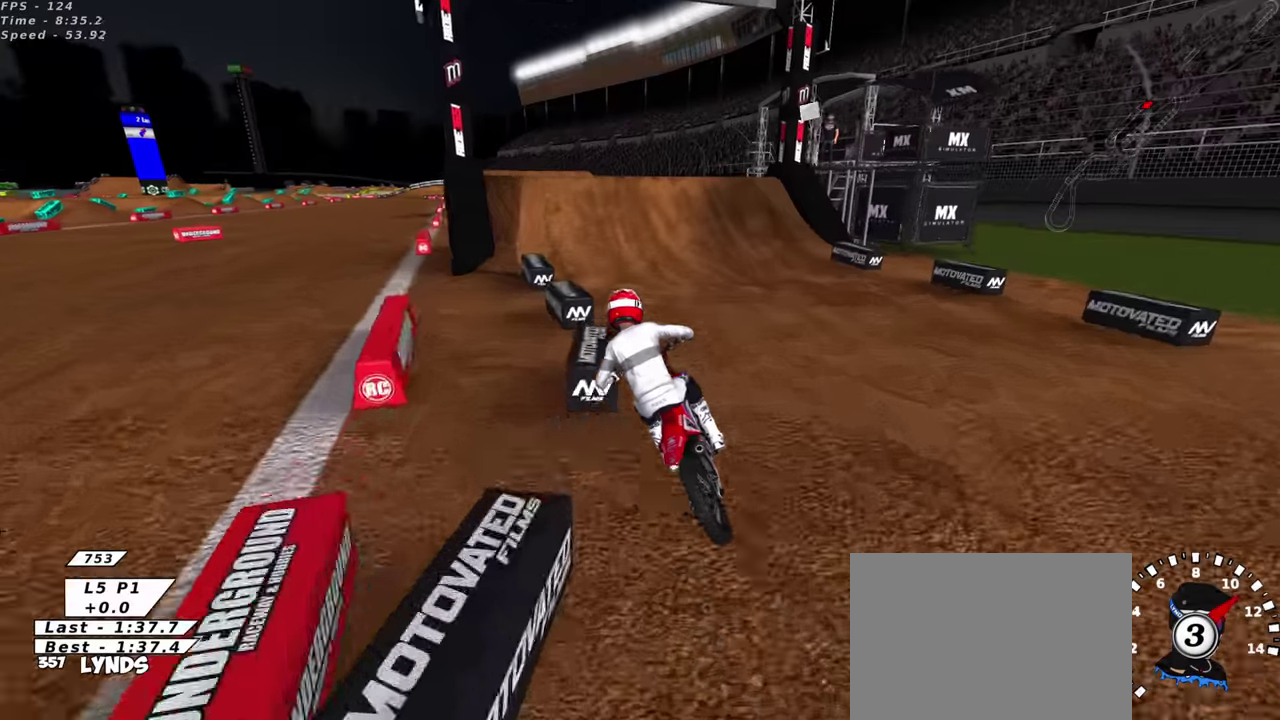
{"dt_ms": 500, "buttons": [], "left_stick": "down", "right_stick": "up", "events": [[284, "left_stick", "center"], [450, "right_stick", "up"], [467, "left_stick", "down"]]}
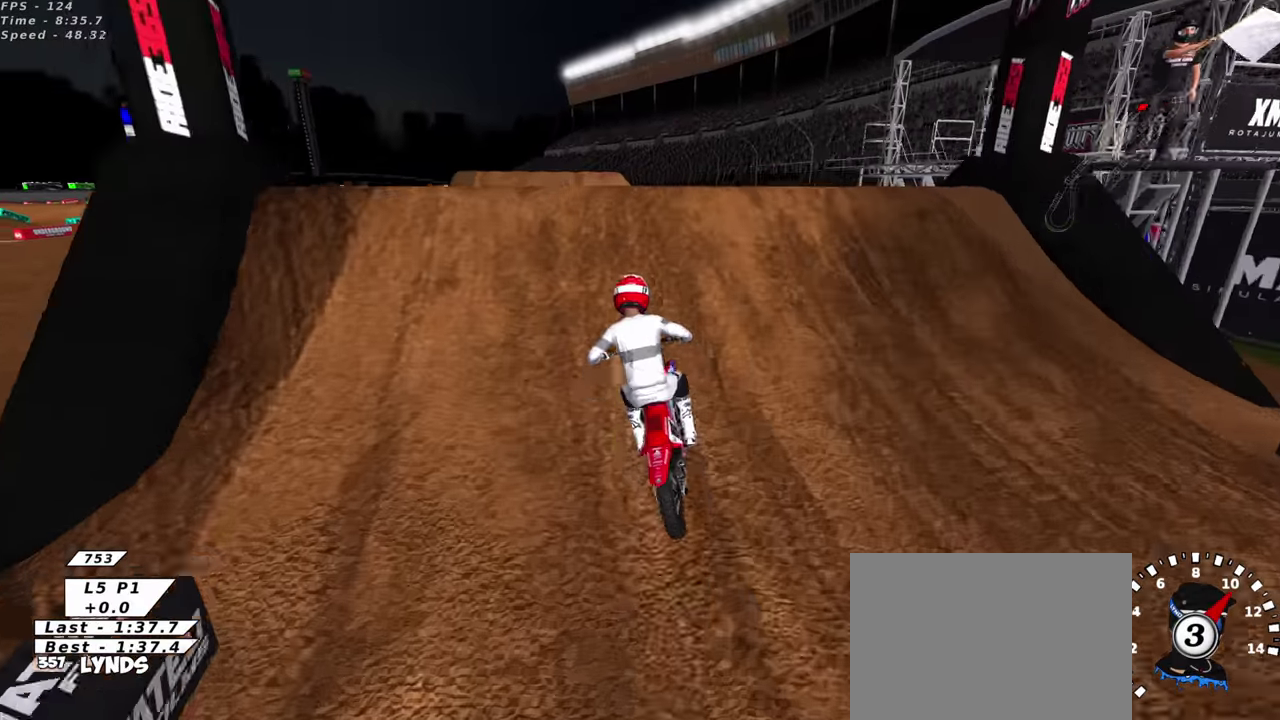
{"dt_ms": 400, "buttons": [], "left_stick": "right", "right_stick": "down", "events": [[134, "left_stick", "left"], [134, "right_stick", "center"], [250, "left_stick", "right"], [400, "right_stick", "down"]]}
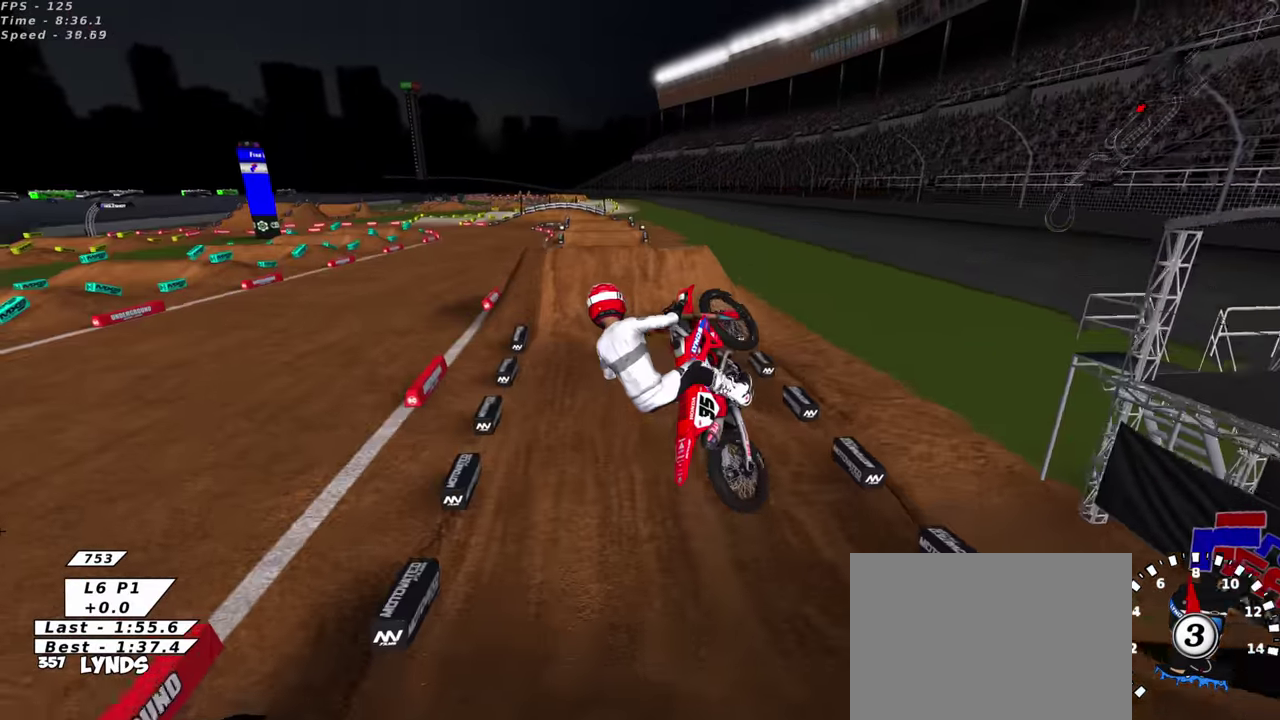
{"dt_ms": 600, "buttons": [], "left_stick": "center", "right_stick": "down", "events": [[117, "left_stick", "center"]]}
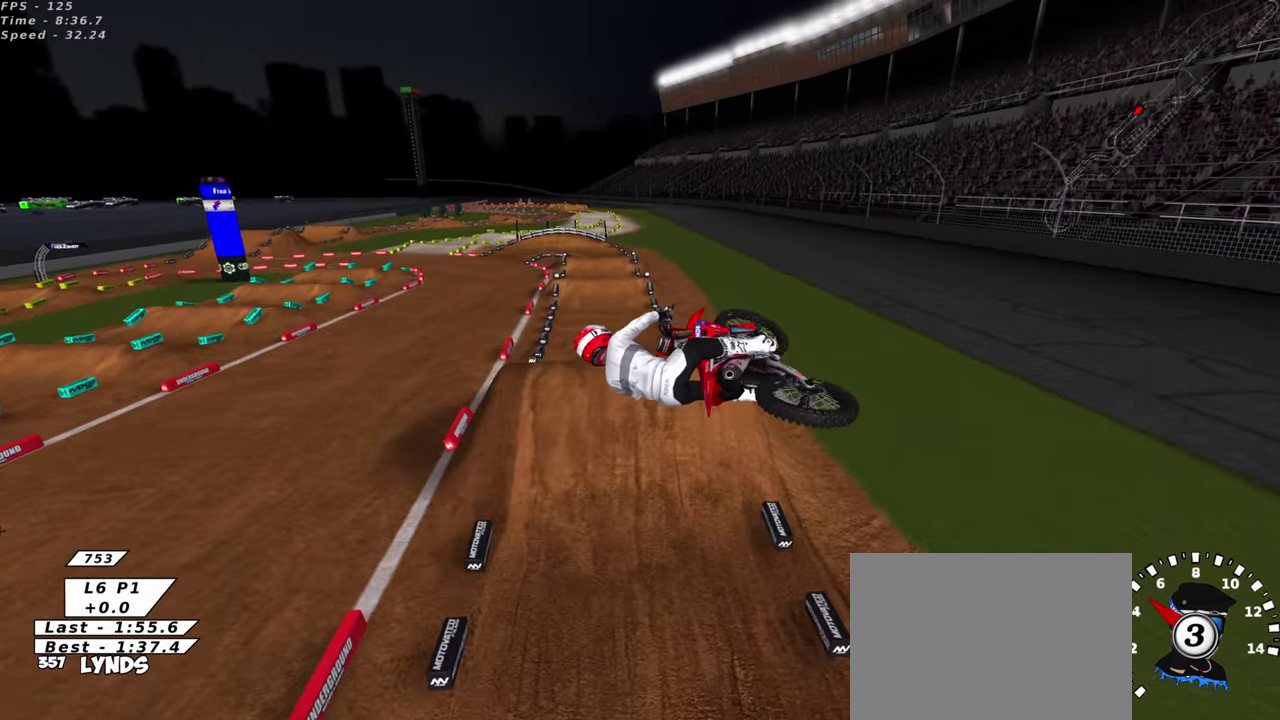
{"dt_ms": 300, "buttons": [], "left_stick": "right", "right_stick": "left", "events": [[17, "right_stick", "down-left"], [100, "left_stick", "right"], [200, "right_stick", "left"]]}
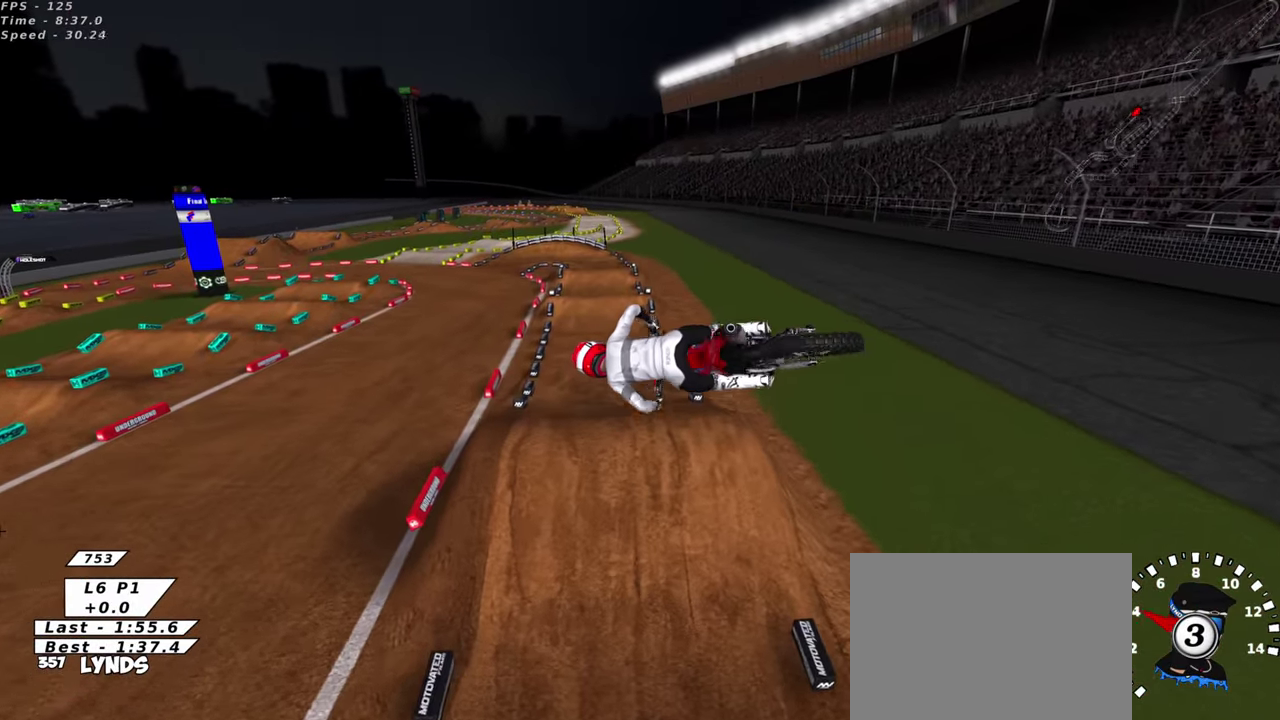
{"dt_ms": 700, "buttons": ["R2"], "left_stick": "center", "right_stick": "left", "events": [[17, "R2", "down"], [17, "right_stick", "center"], [150, "left_stick", "center"], [217, "TRIANGLE", "down"], [317, "TRIANGLE", "up"], [317, "left_stick", "left"], [367, "right_stick", "up-left"], [400, "left_stick", "center"], [434, "TRIANGLE", "down"], [500, "TRIANGLE", "up"], [534, "right_stick", "left"], [600, "TRIANGLE", "down"], [684, "TRIANGLE", "up"]]}
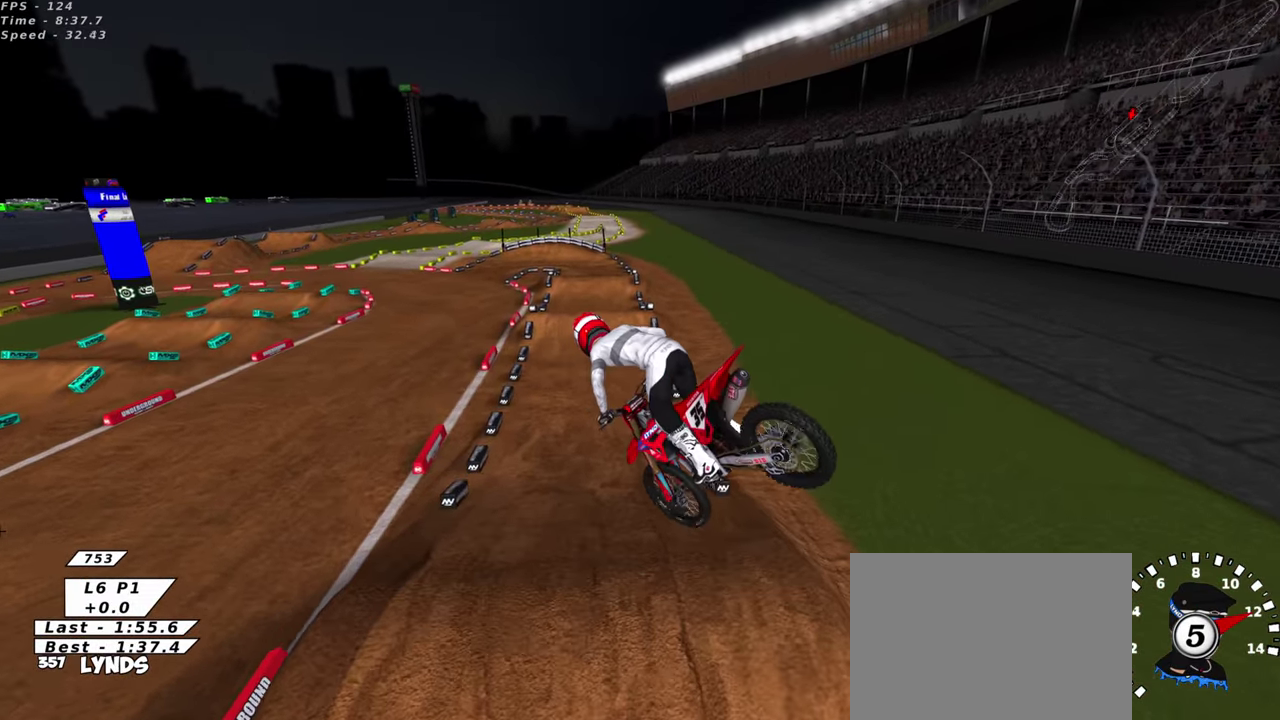
{"dt_ms": 300, "buttons": ["R2"], "left_stick": "right", "right_stick": "center", "events": [[67, "TRIANGLE", "down"], [84, "right_stick", "center"], [167, "TRIANGLE", "up"], [167, "left_stick", "right"]]}
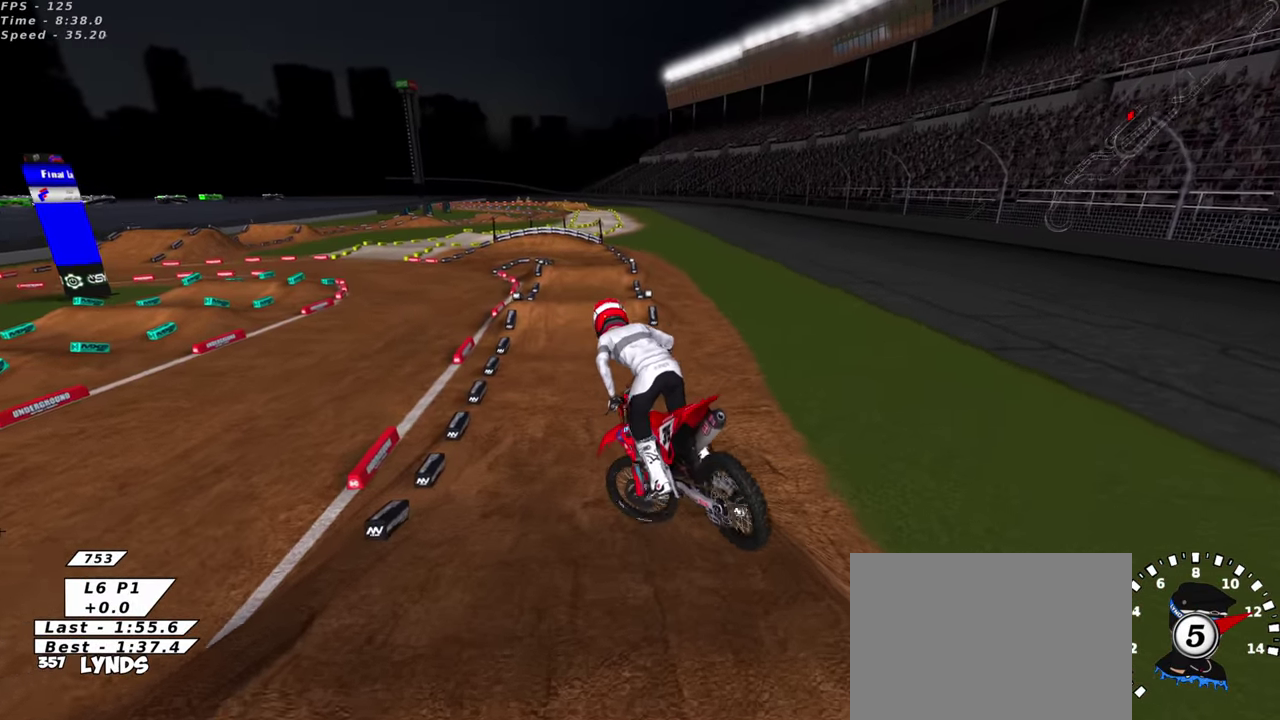
{"dt_ms": 700, "buttons": ["R2"], "left_stick": "down-left", "right_stick": "center", "events": [[17, "SQUARE", "down"], [34, "right_stick", "up"], [67, "left_stick", "center"], [134, "SQUARE", "up"], [284, "left_stick", "down-left"], [367, "SQUARE", "down"], [467, "right_stick", "center"], [484, "SQUARE", "up"]]}
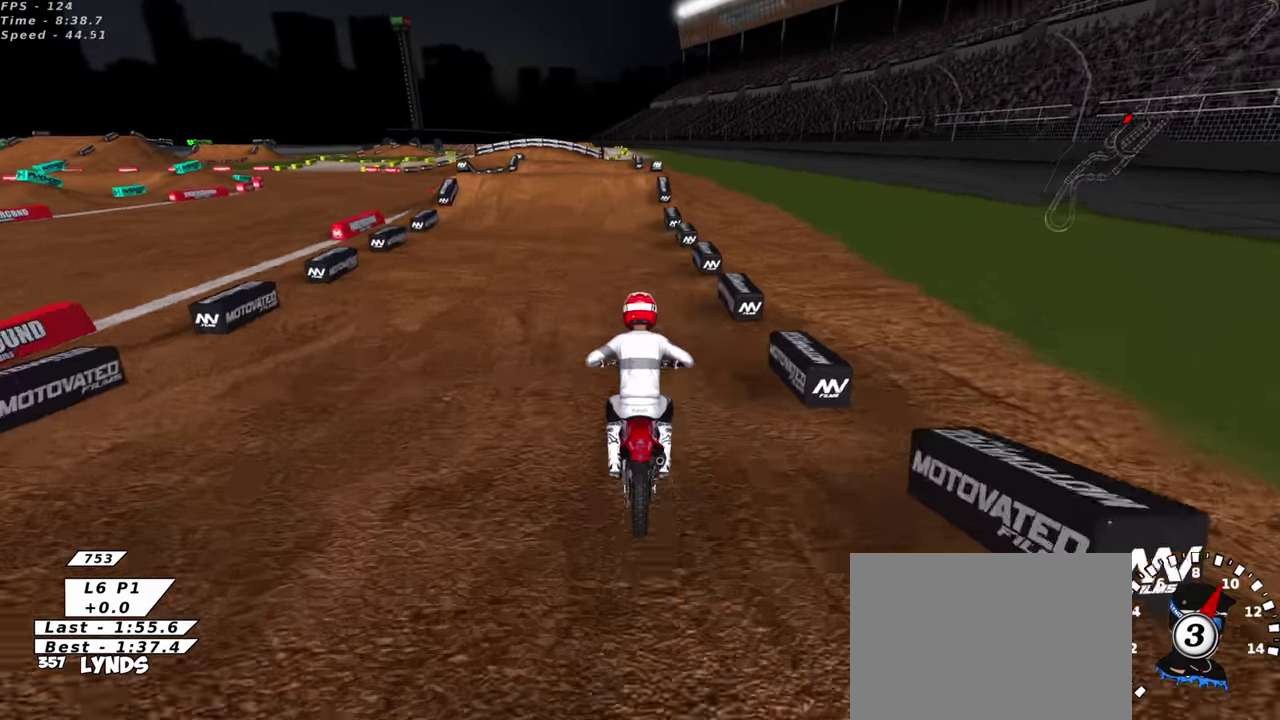
{"dt_ms": 300, "buttons": ["R2"], "left_stick": "center", "right_stick": "center", "events": [[200, "left_stick", "center"]]}
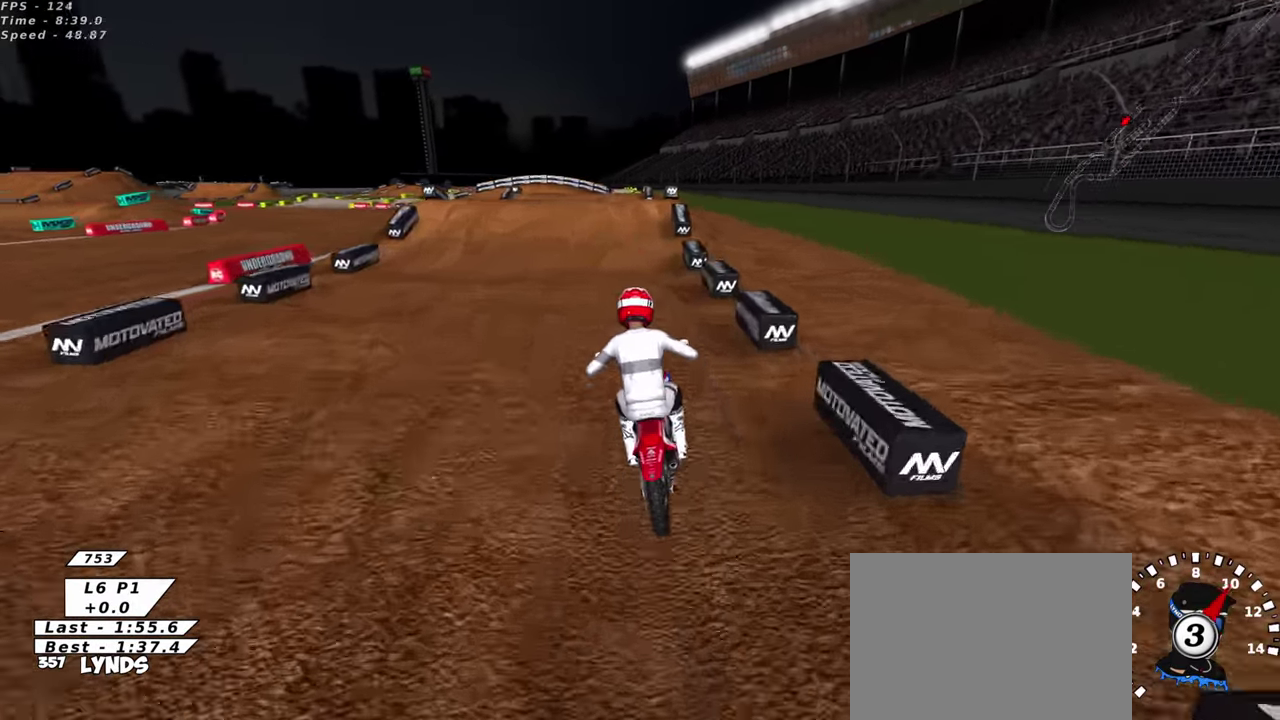
{"dt_ms": 900, "buttons": [], "left_stick": "up-right", "right_stick": "center"}
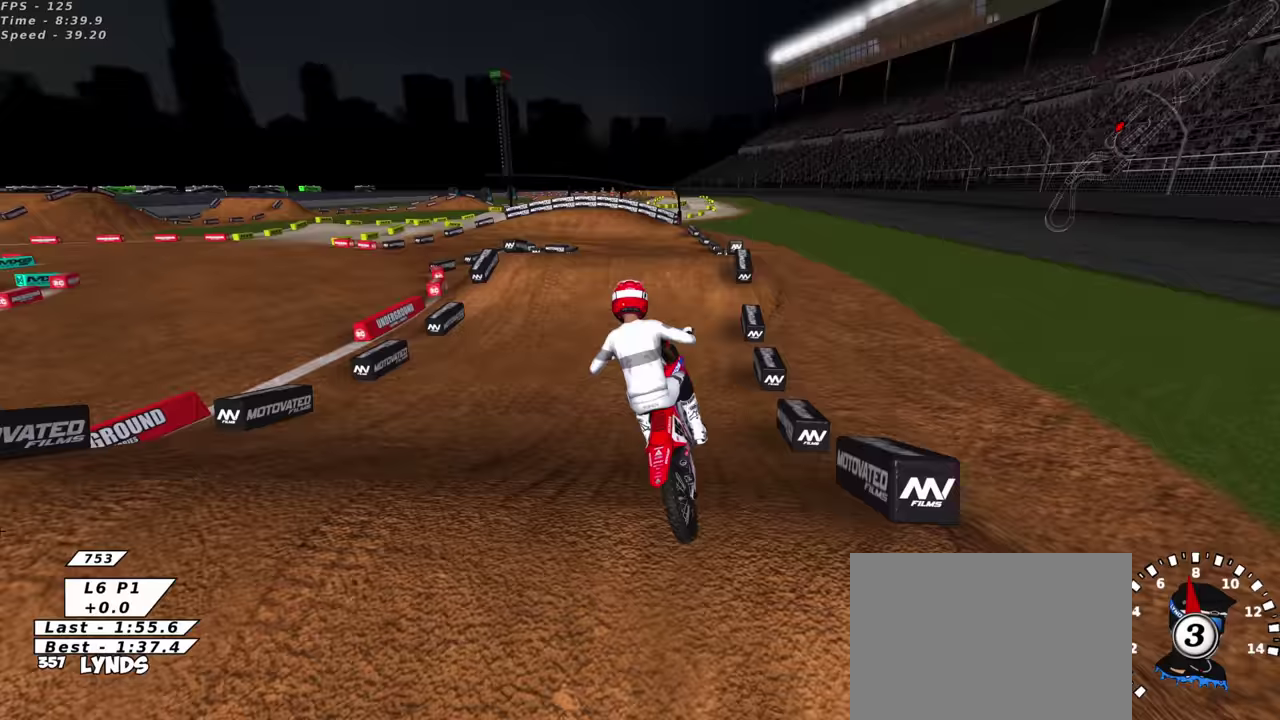
{"dt_ms": 300, "buttons": [], "left_stick": "center", "right_stick": "center", "events": [[283, "left_stick", "center"]]}
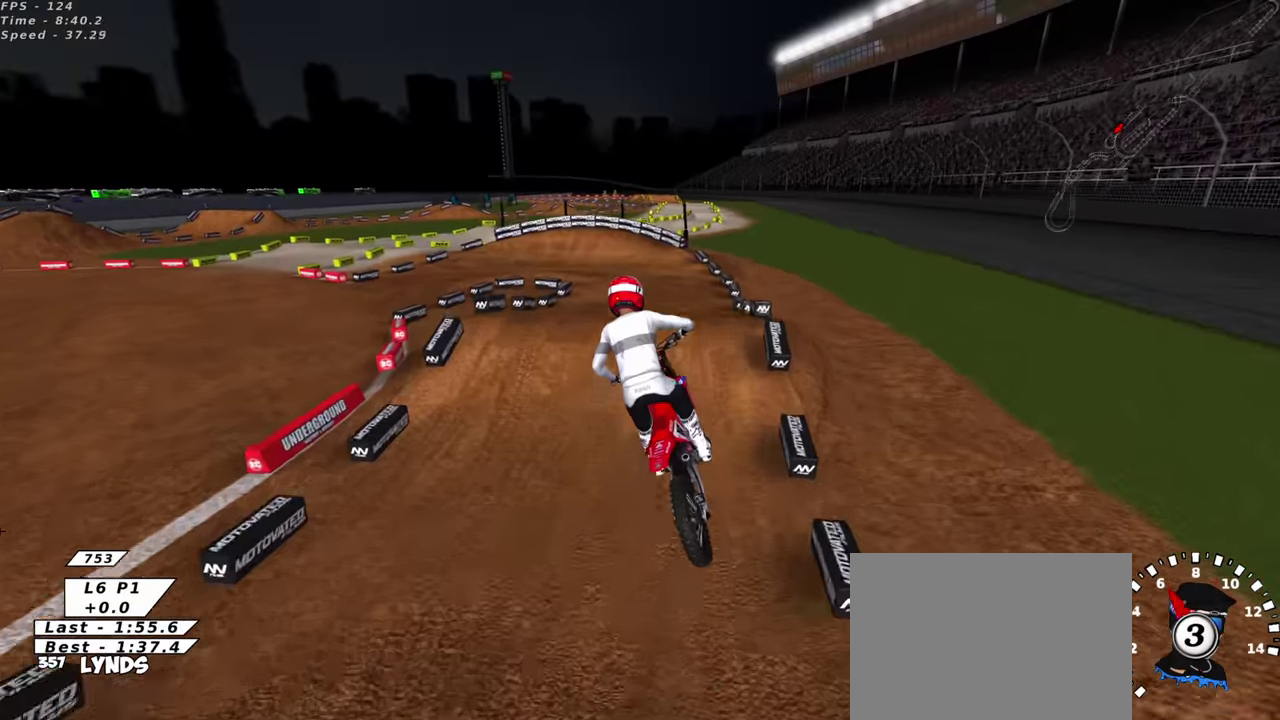
{"dt_ms": 600, "buttons": ["R2"], "left_stick": "right", "right_stick": "up", "events": [[17, "R2", "down"], [17, "right_stick", "up-left"], [100, "left_stick", "down-left"], [383, "right_stick", "up"], [550, "left_stick", "right"]]}
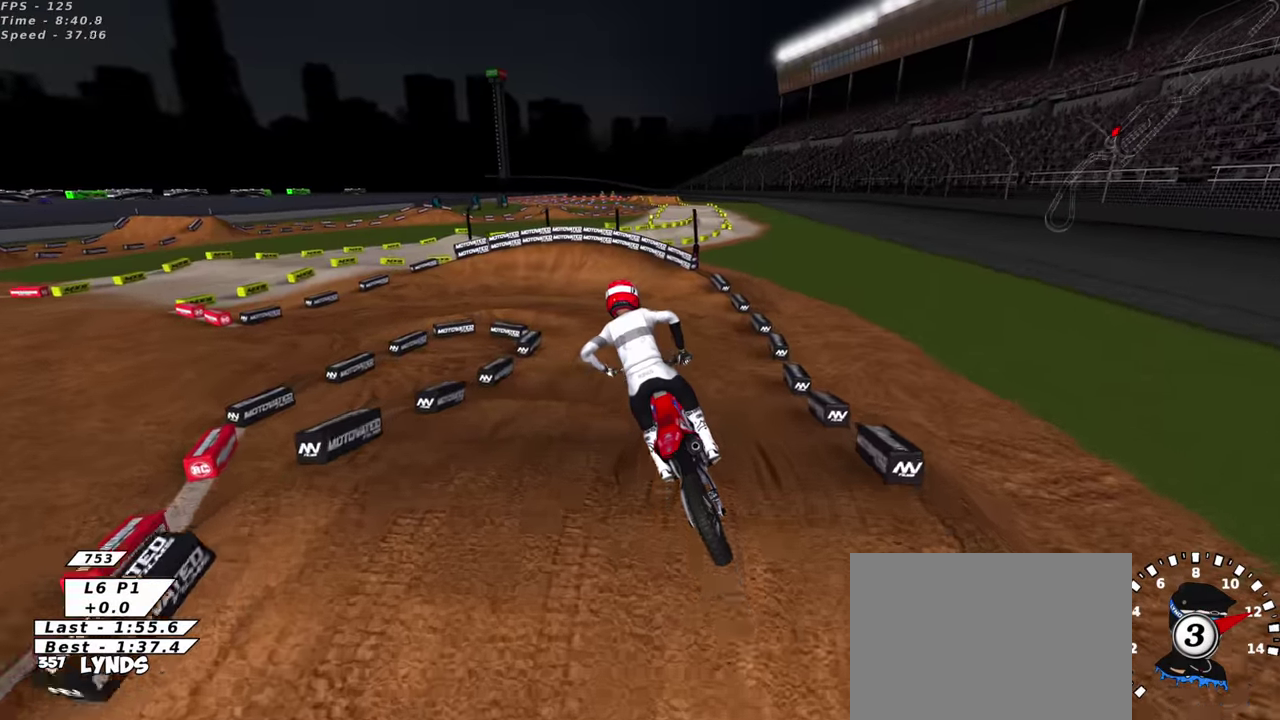
{"dt_ms": 400, "buttons": ["R2", "R3"], "left_stick": "center", "right_stick": "up-left", "events": [[117, "right_stick", "up-left"], [333, "left_stick", "up-right"], [400, "left_stick", "center"]]}
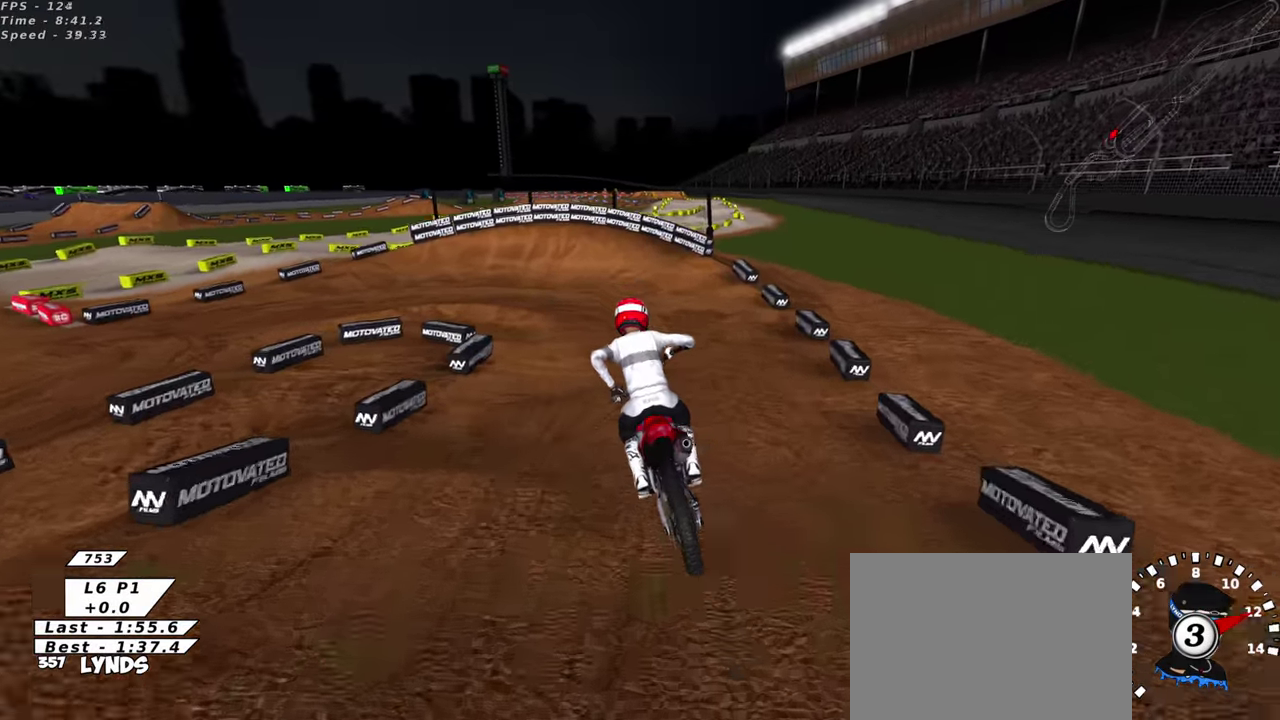
{"dt_ms": 600, "buttons": [], "left_stick": "down-left", "right_stick": "center", "events": [[117, "left_stick", "down-left"], [167, "right_stick", "up"], [250, "right_stick", "center"], [350, "SQUARE", "down"], [417, "SQUARE", "up"], [483, "R2", "up"], [533, "SQUARE", "down"], [600, "SQUARE", "up"]]}
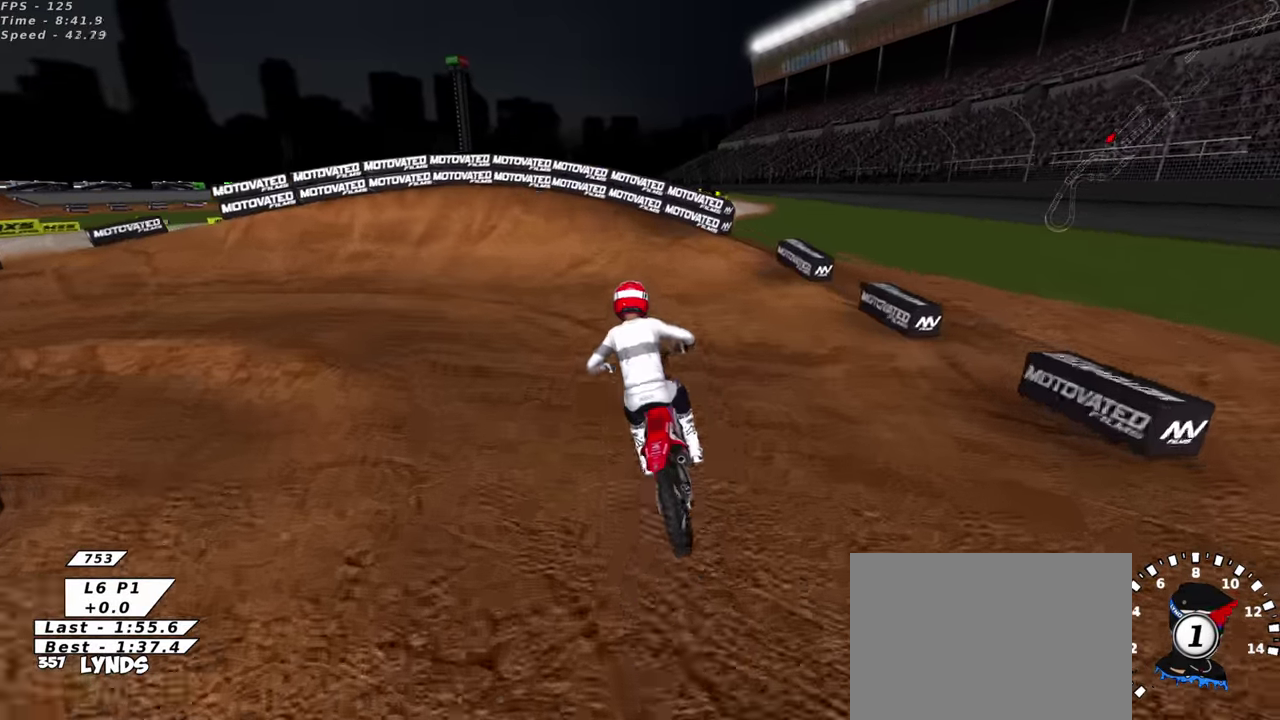
{"dt_ms": 400, "buttons": [], "left_stick": "down-left", "right_stick": "center", "events": [[117, "SQUARE", "down"], [167, "SQUARE", "up"]]}
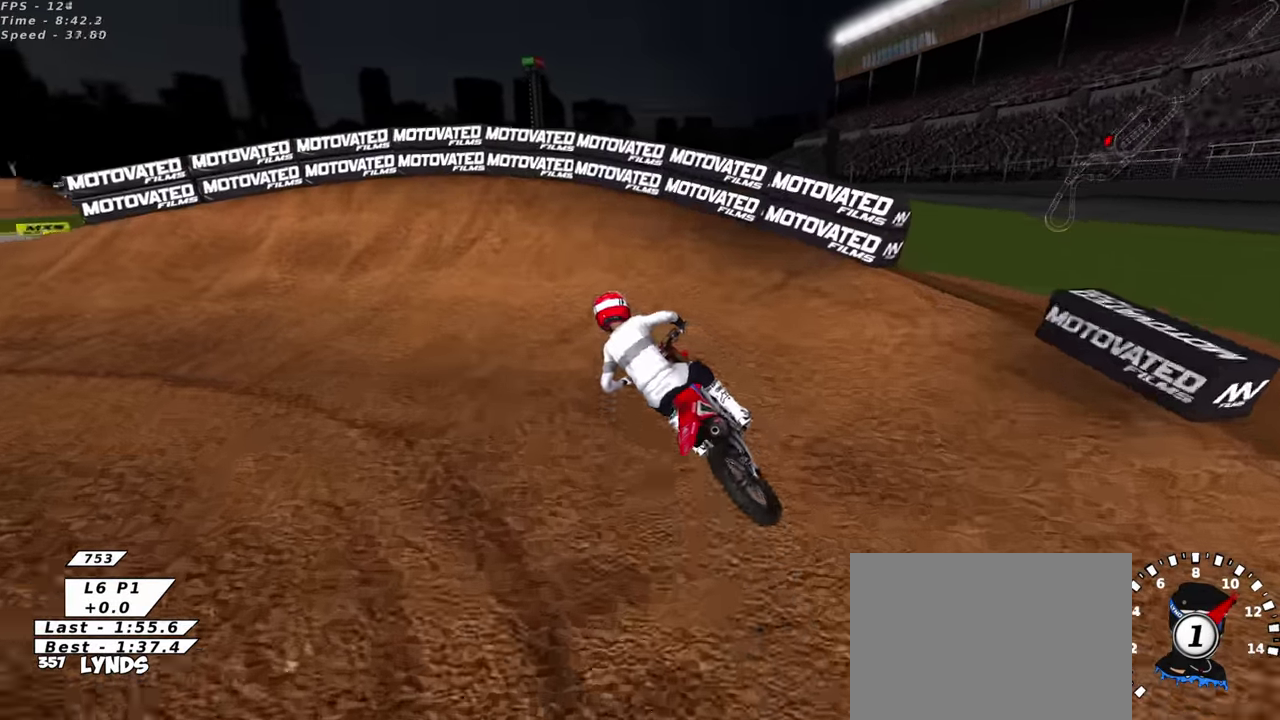
{"dt_ms": 500, "buttons": ["R3"], "left_stick": "down-left", "right_stick": "up", "events": [[33, "right_stick", "up"], [50, "R1", "down"], [217, "R1", "up"]]}
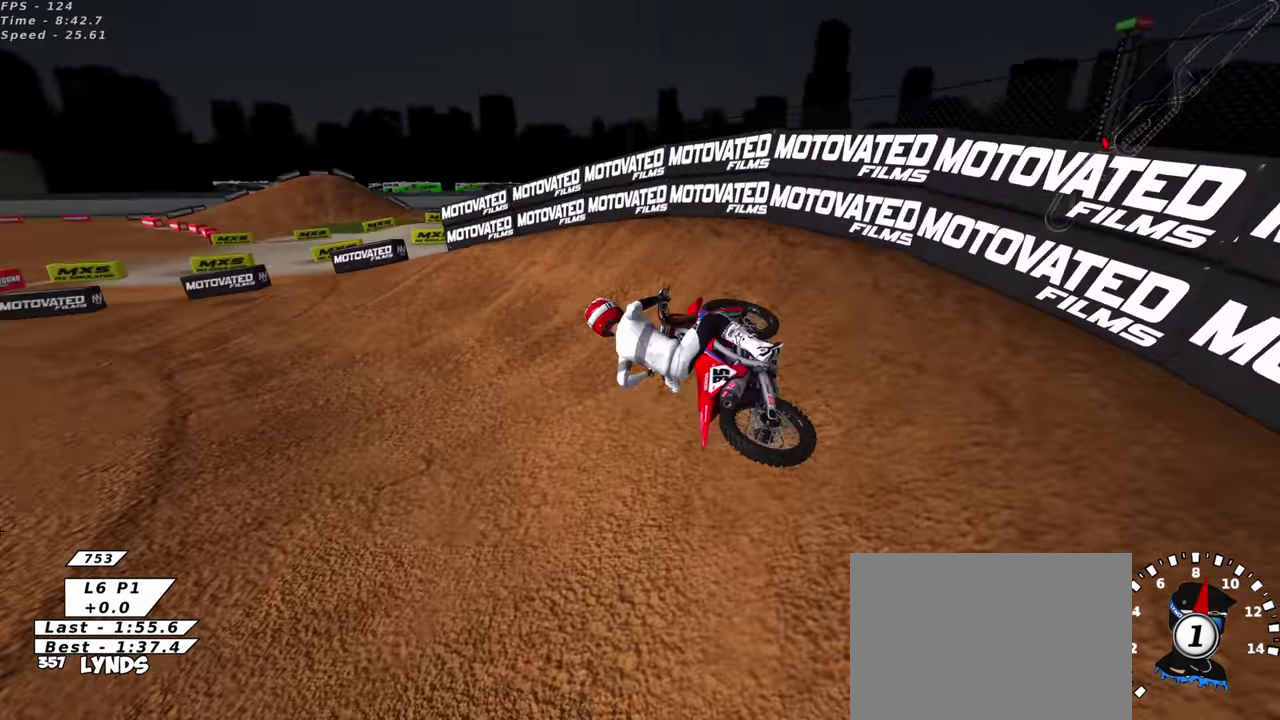
{"dt_ms": 500, "buttons": ["R2", "R3"], "left_stick": "up-right", "right_stick": "up"}
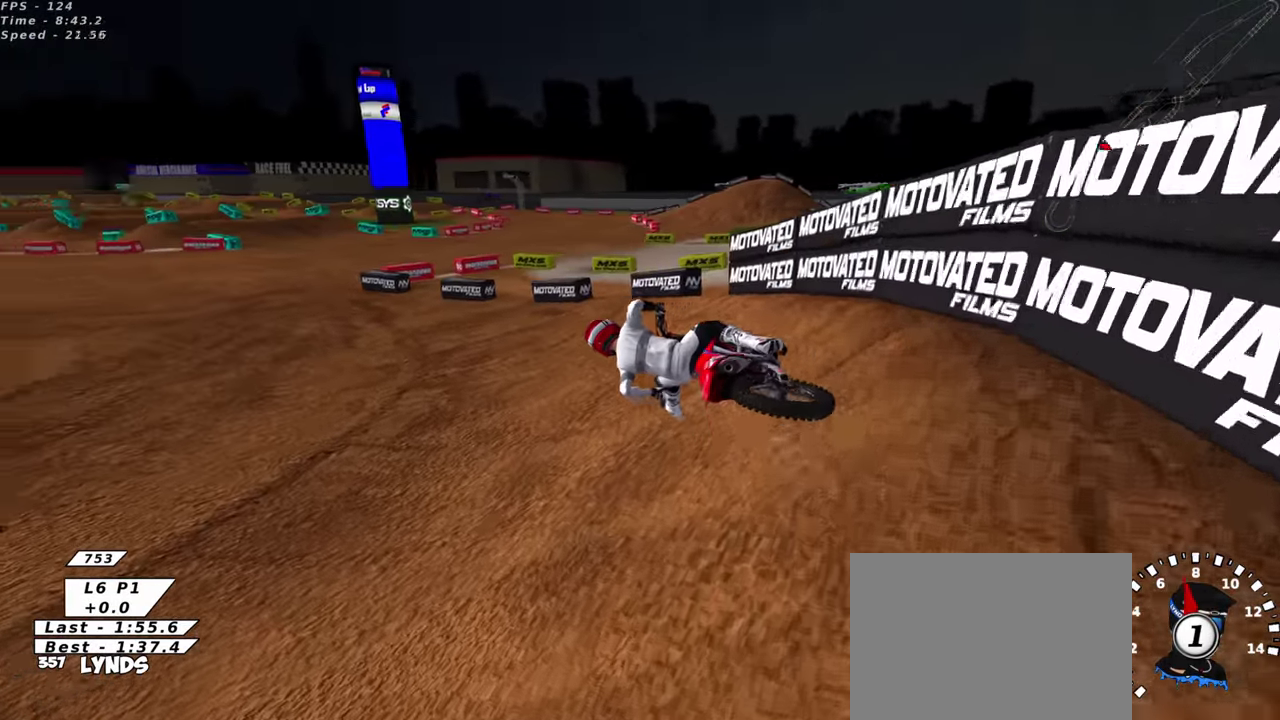
{"dt_ms": 400, "buttons": ["R2", "R3"], "left_stick": "up-right", "right_stick": "up-left"}
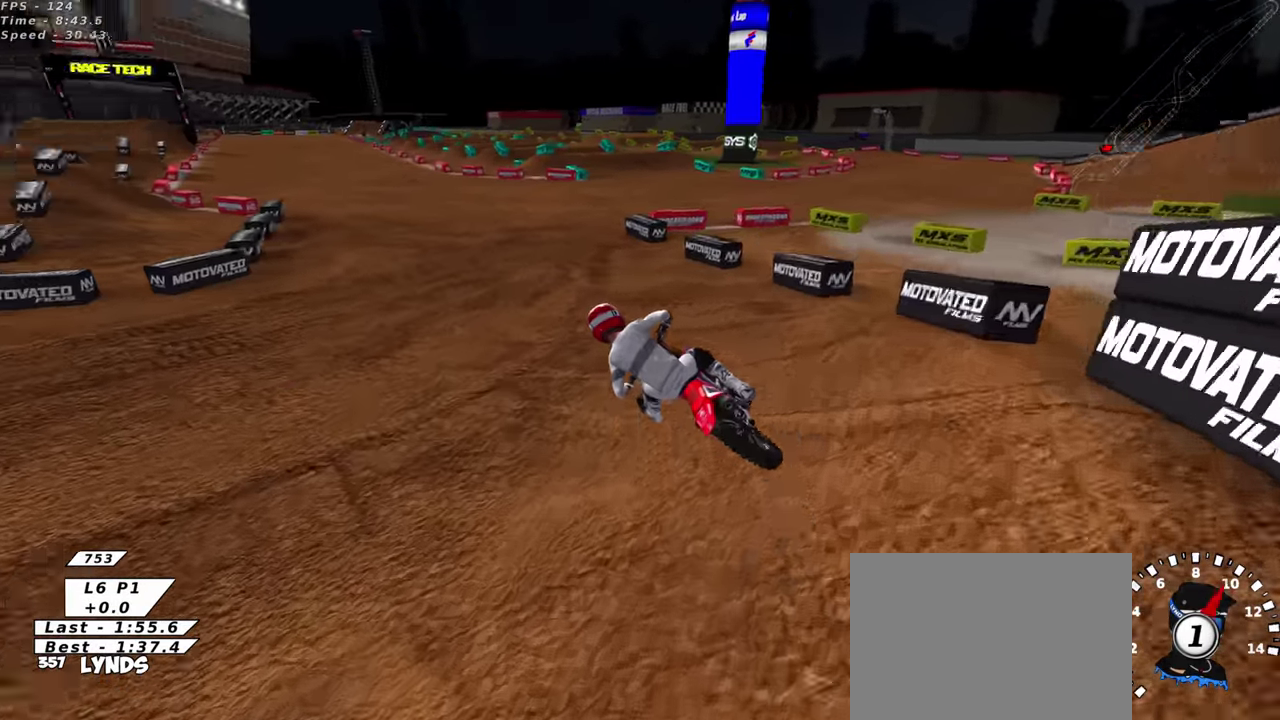
{"dt_ms": 600, "buttons": ["R2", "R3"], "left_stick": "center", "right_stick": "up"}